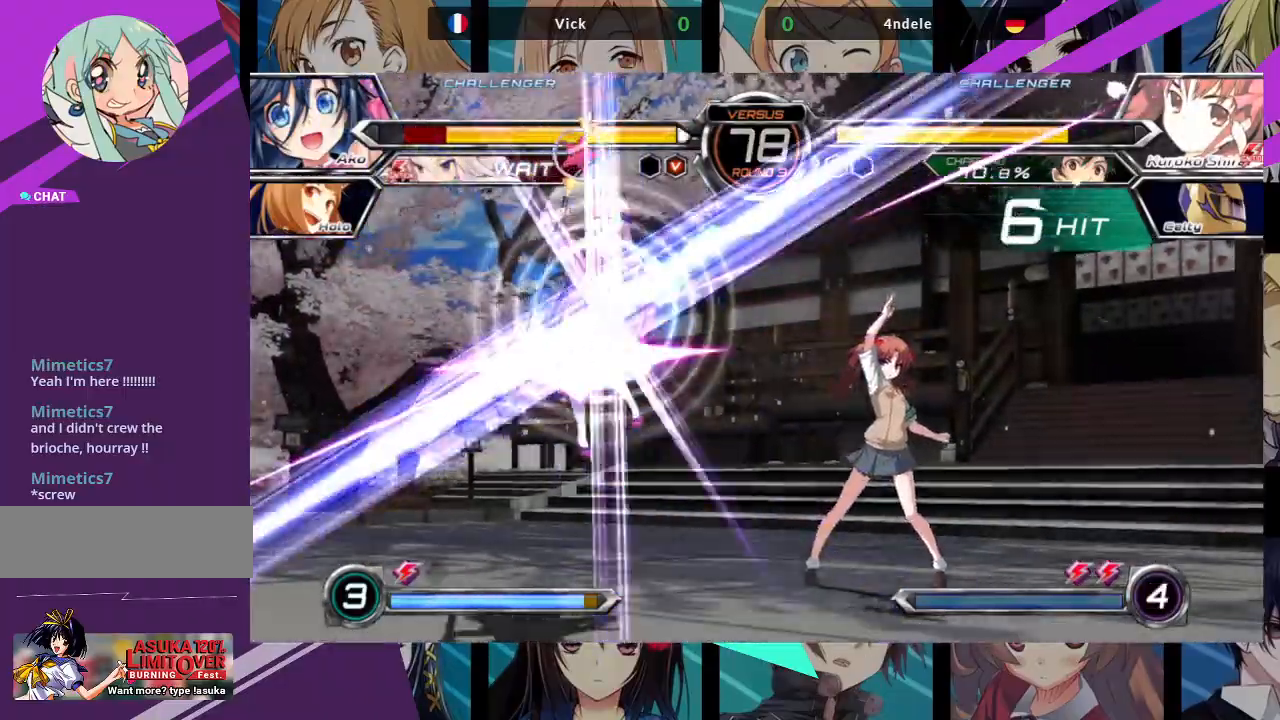
Gameplay with a controller (arcade stick); each line is a JSON object with the inputs held at the frame after it (dt_ms = milliseconds from this image to that frame). "events" lists button and stick changes between this image and that frame as [ms after this image, input, new state], when the widget could be followed in between. Not read: L3 R3.
{"dt_ms": 500, "buttons": ["SQUARE"], "left_stick": "left", "events": []}
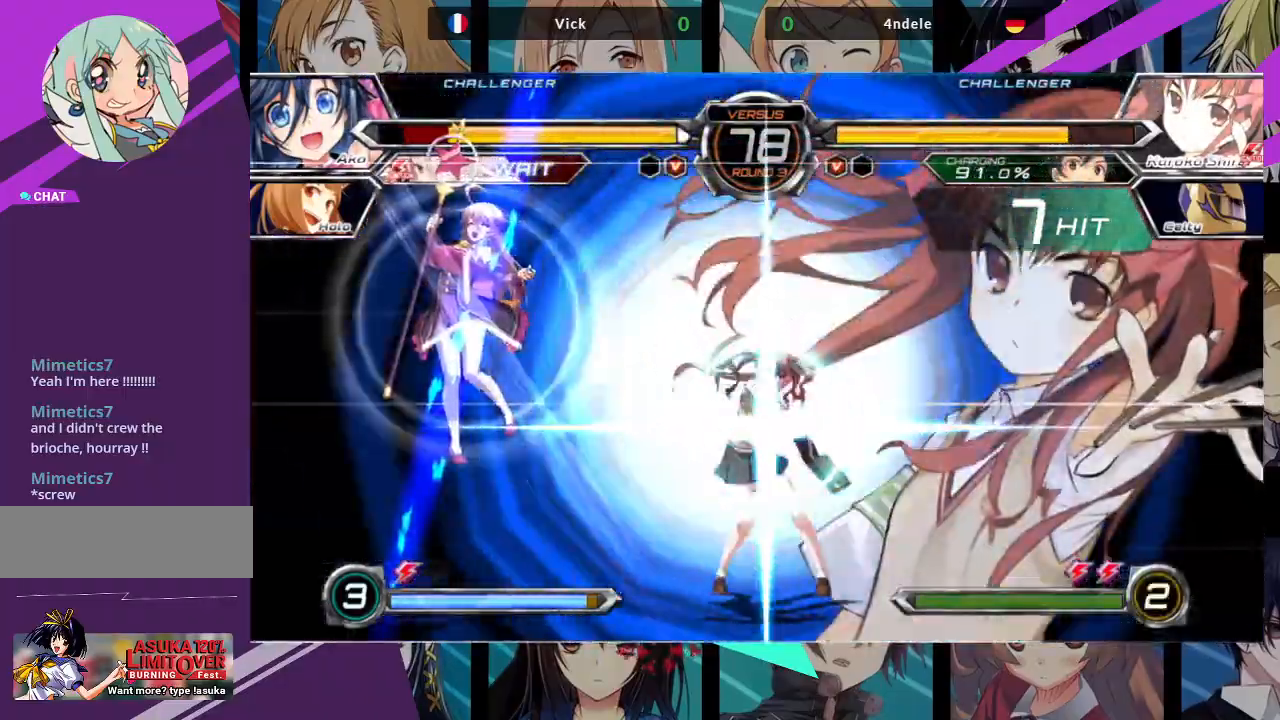
{"dt_ms": 500, "buttons": ["SQUARE"], "left_stick": "left", "events": []}
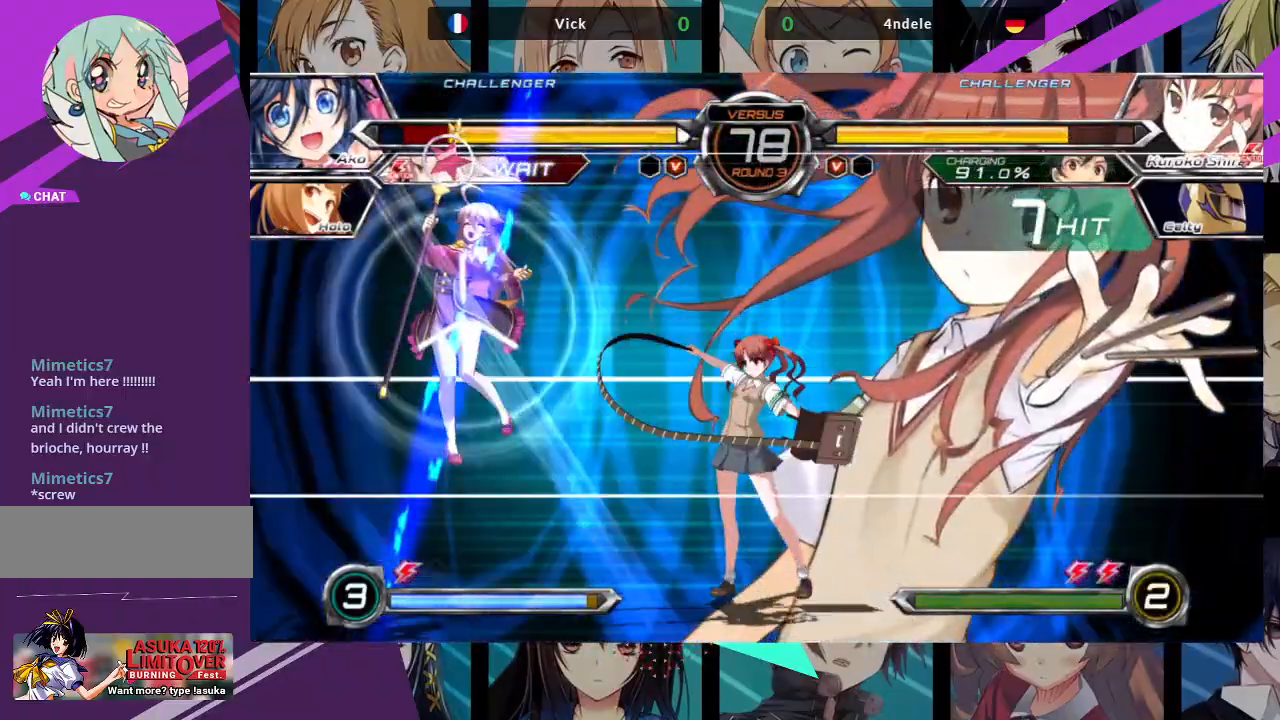
{"dt_ms": 500, "buttons": ["SQUARE"], "left_stick": "left", "events": []}
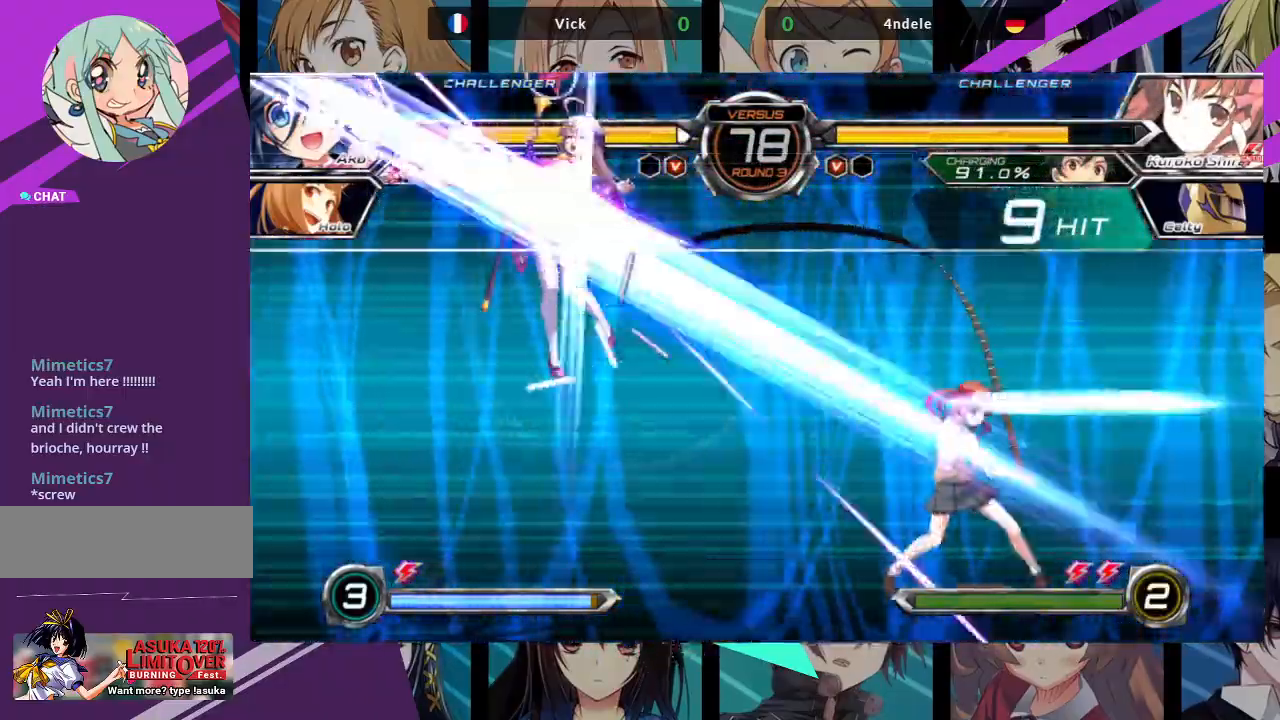
{"dt_ms": 500, "buttons": ["SQUARE"], "left_stick": "left", "events": []}
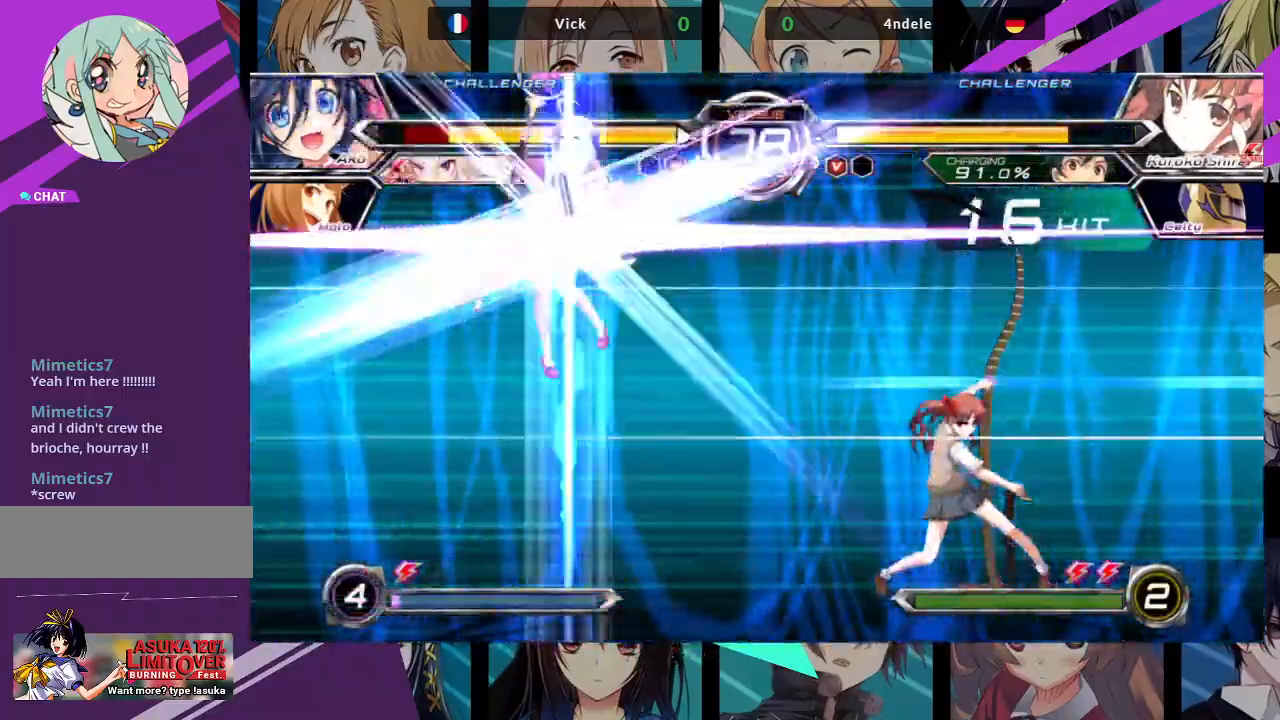
{"dt_ms": 500, "buttons": ["SQUARE"], "left_stick": "left", "events": []}
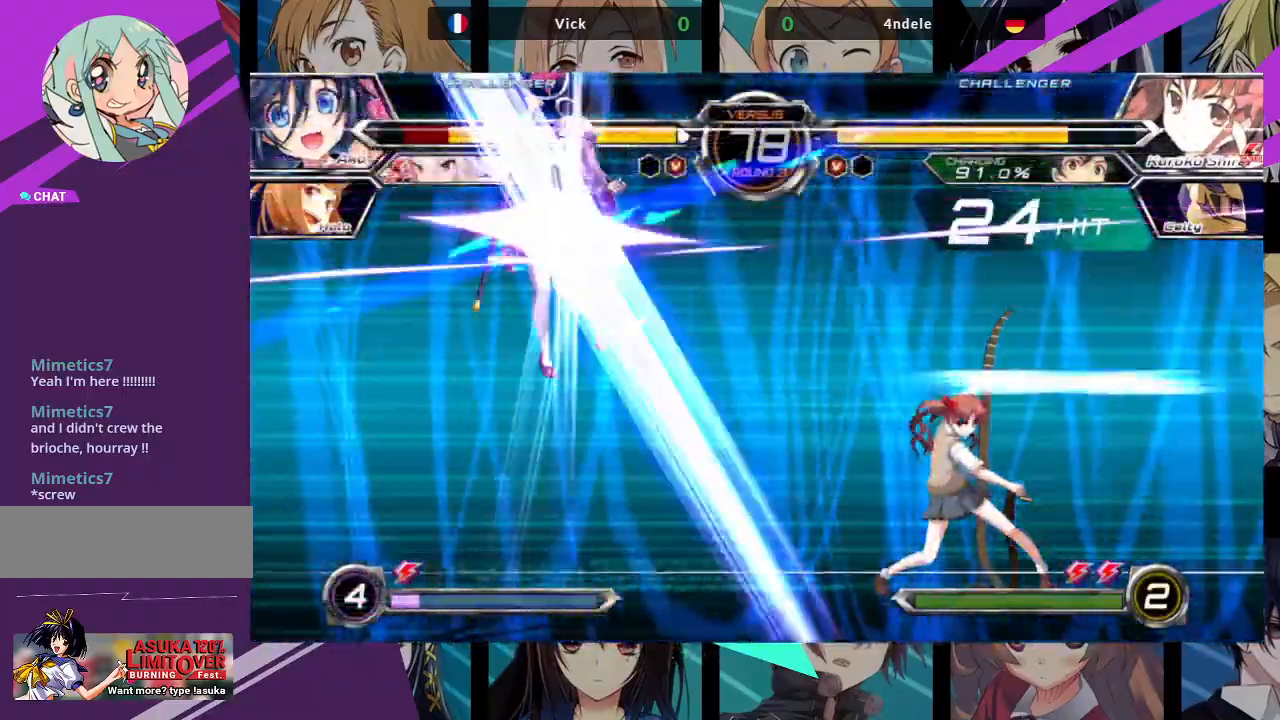
{"dt_ms": 500, "buttons": ["SQUARE"], "left_stick": "left", "events": []}
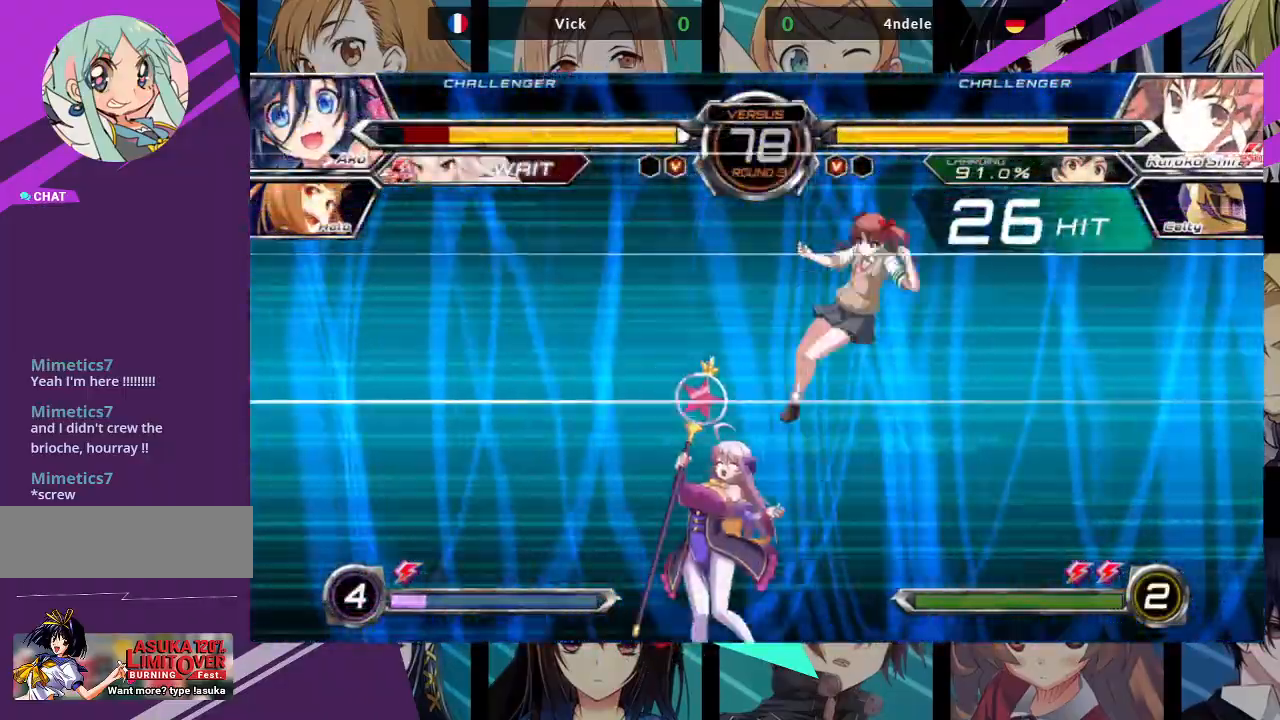
{"dt_ms": 500, "buttons": ["SQUARE"], "left_stick": "left", "events": []}
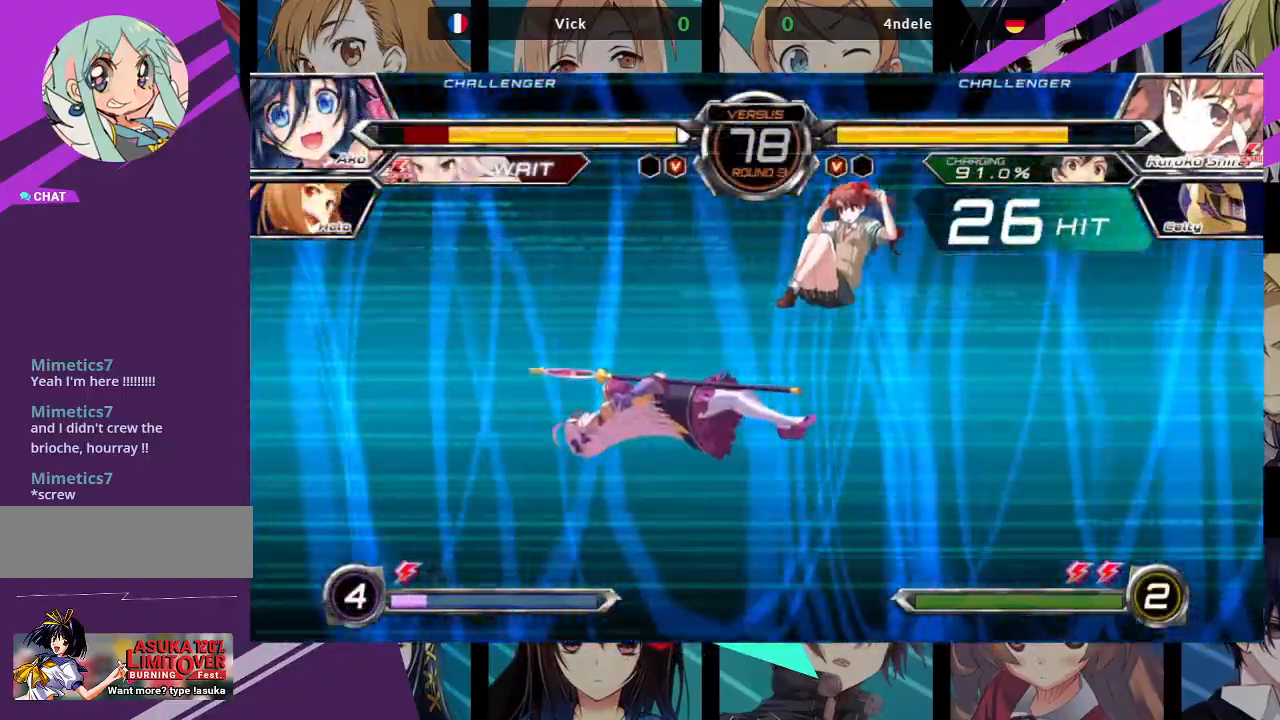
{"dt_ms": 500, "buttons": ["SQUARE"], "left_stick": "left", "events": []}
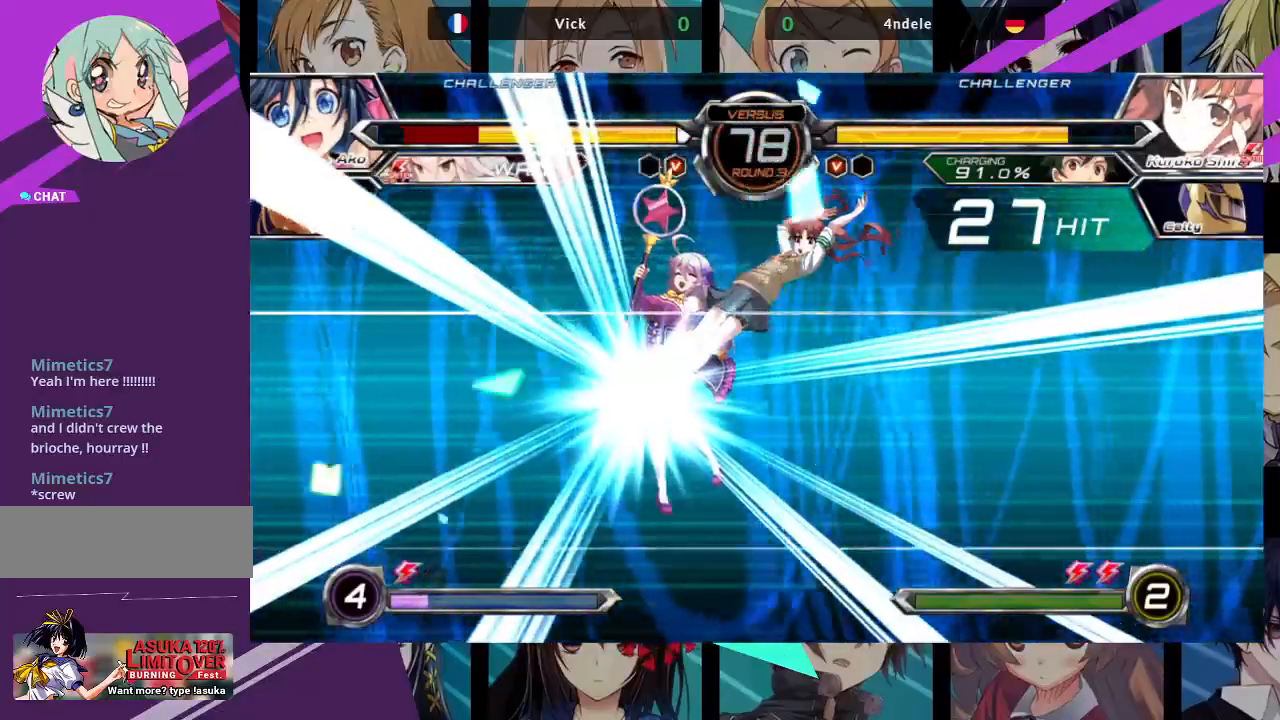
{"dt_ms": 500, "buttons": ["SQUARE"], "left_stick": "left", "events": []}
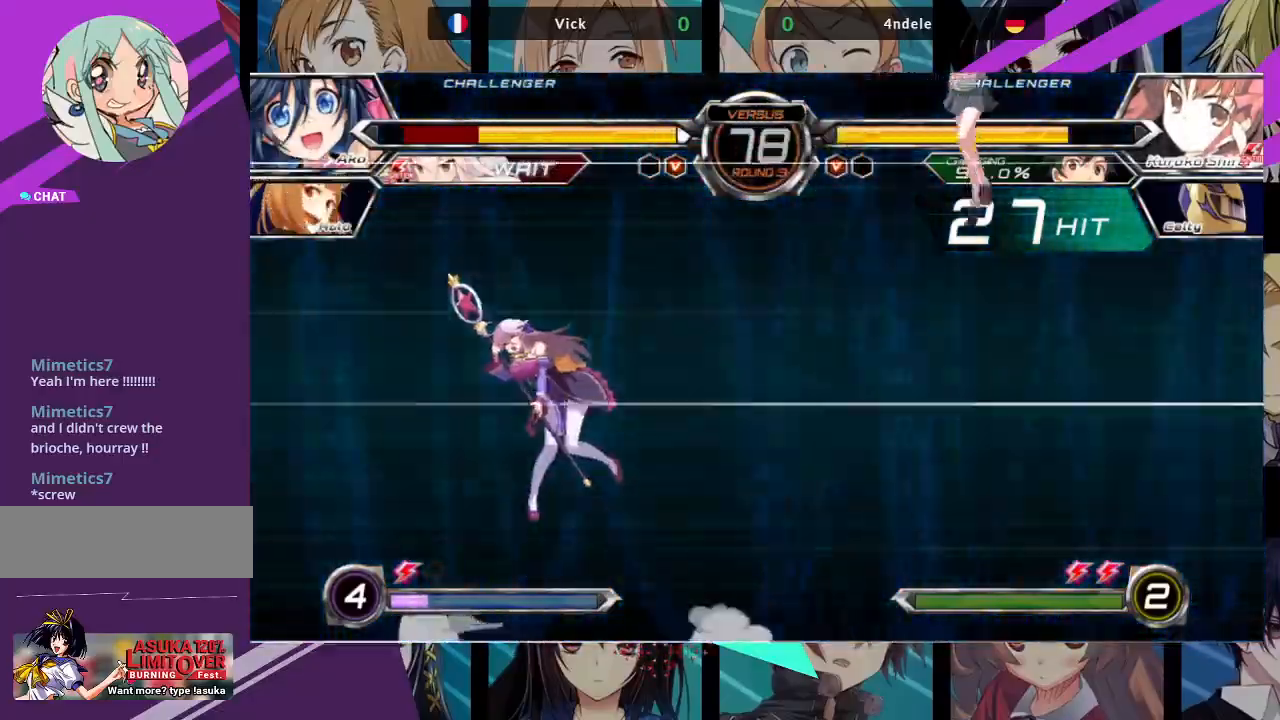
{"dt_ms": 500, "buttons": ["SQUARE"], "left_stick": "left", "events": []}
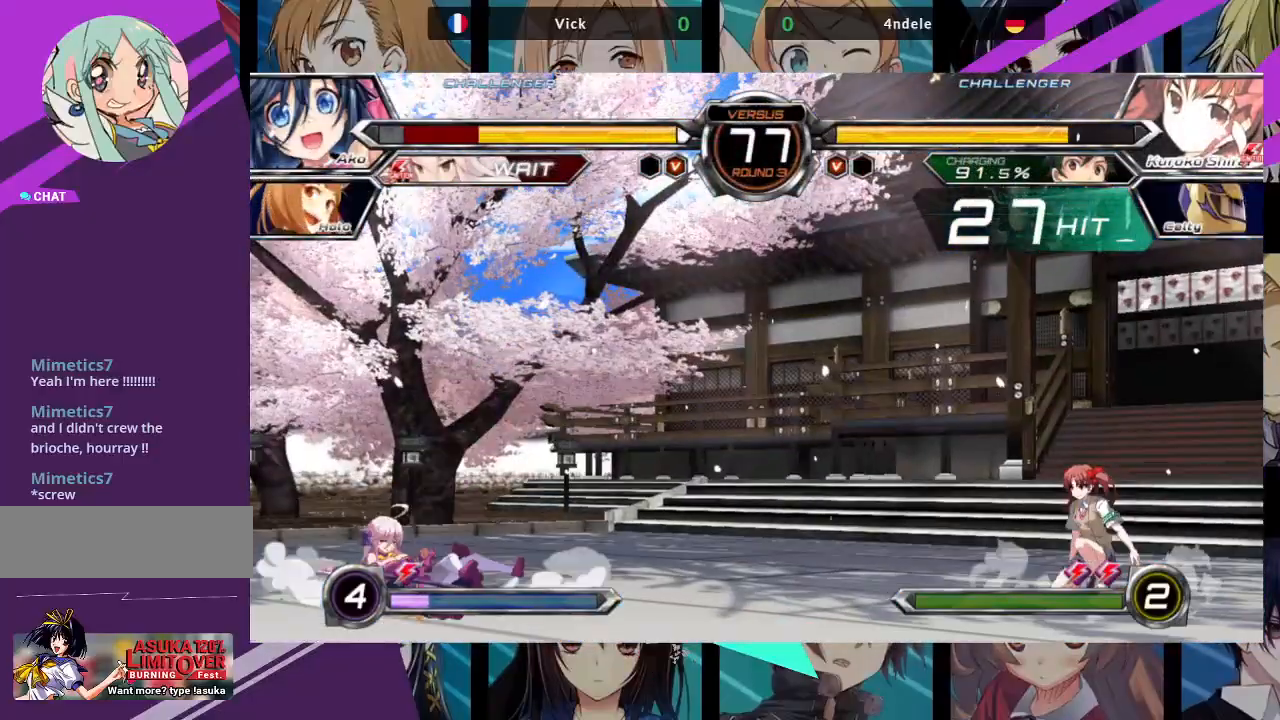
{"dt_ms": 500, "buttons": [], "left_stick": "left", "events": [[417, "SQUARE", "up"]]}
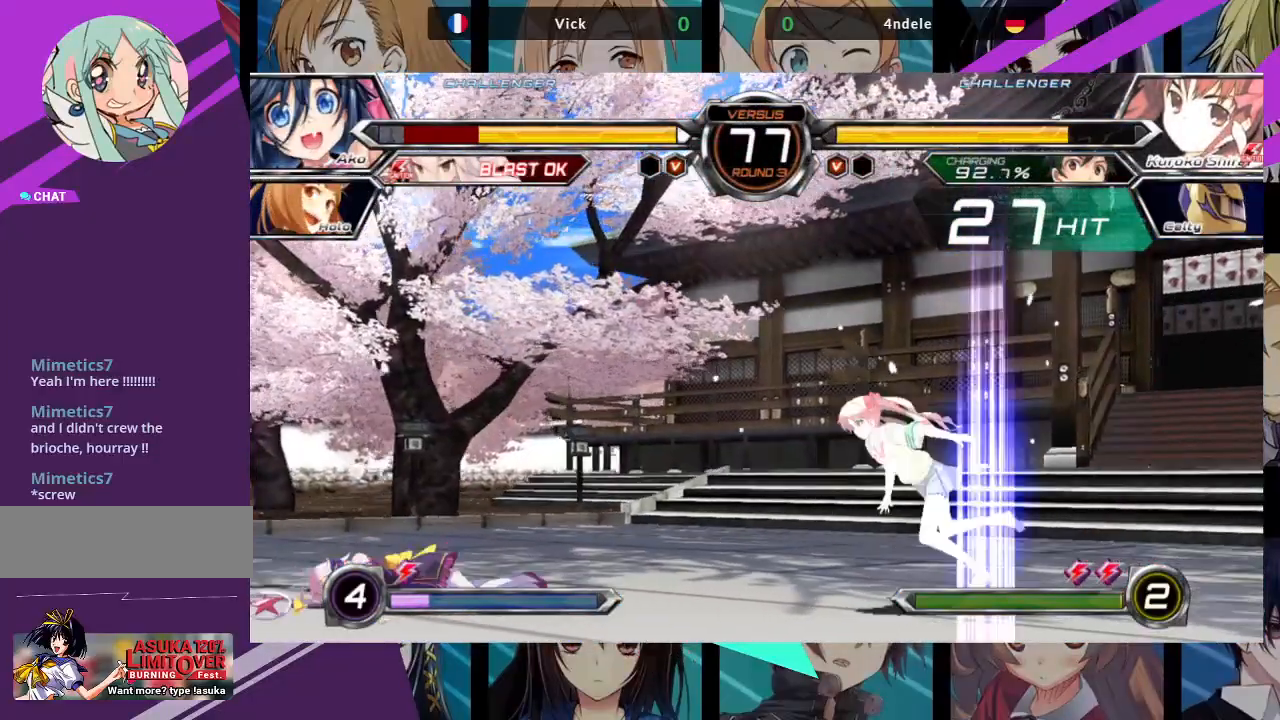
{"dt_ms": 500, "buttons": [], "left_stick": "left", "events": [[267, "SQUARE", "down"], [267, "TRIANGLE", "down"], [383, "SQUARE", "up"], [383, "TRIANGLE", "up"]]}
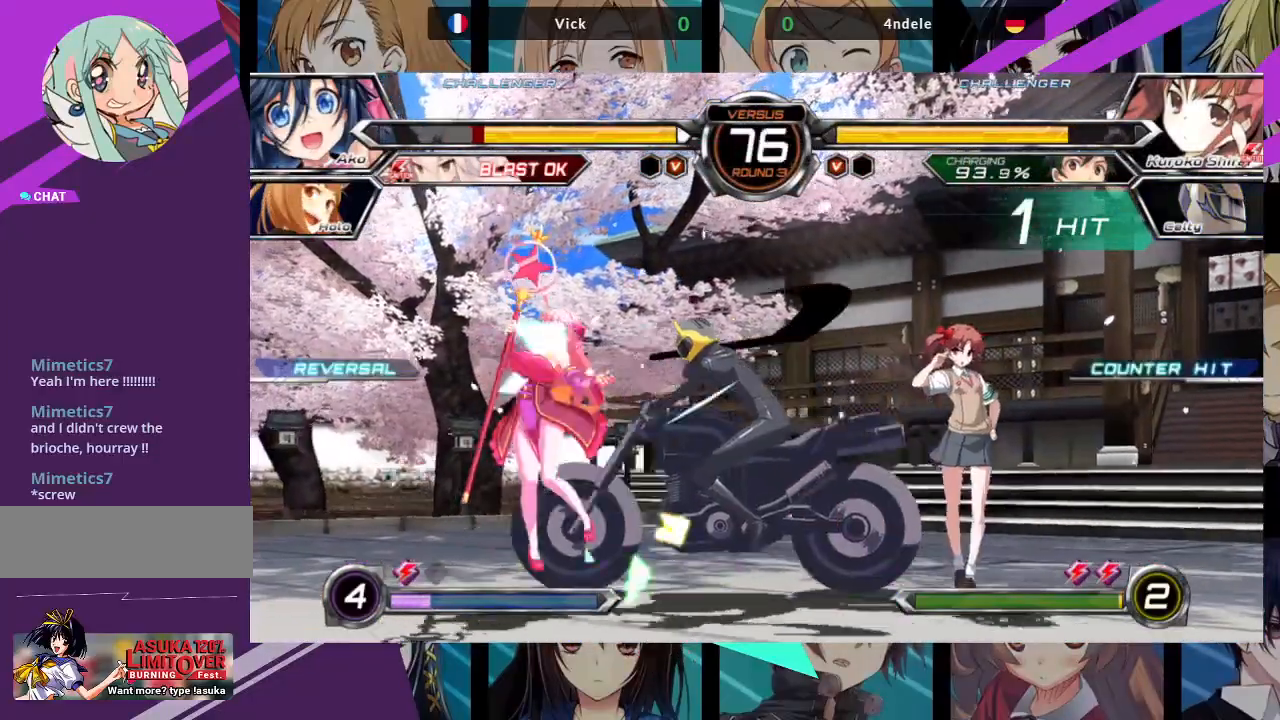
{"dt_ms": 500, "buttons": ["SQUARE"], "left_stick": "left", "events": [[500, "SQUARE", "down"]]}
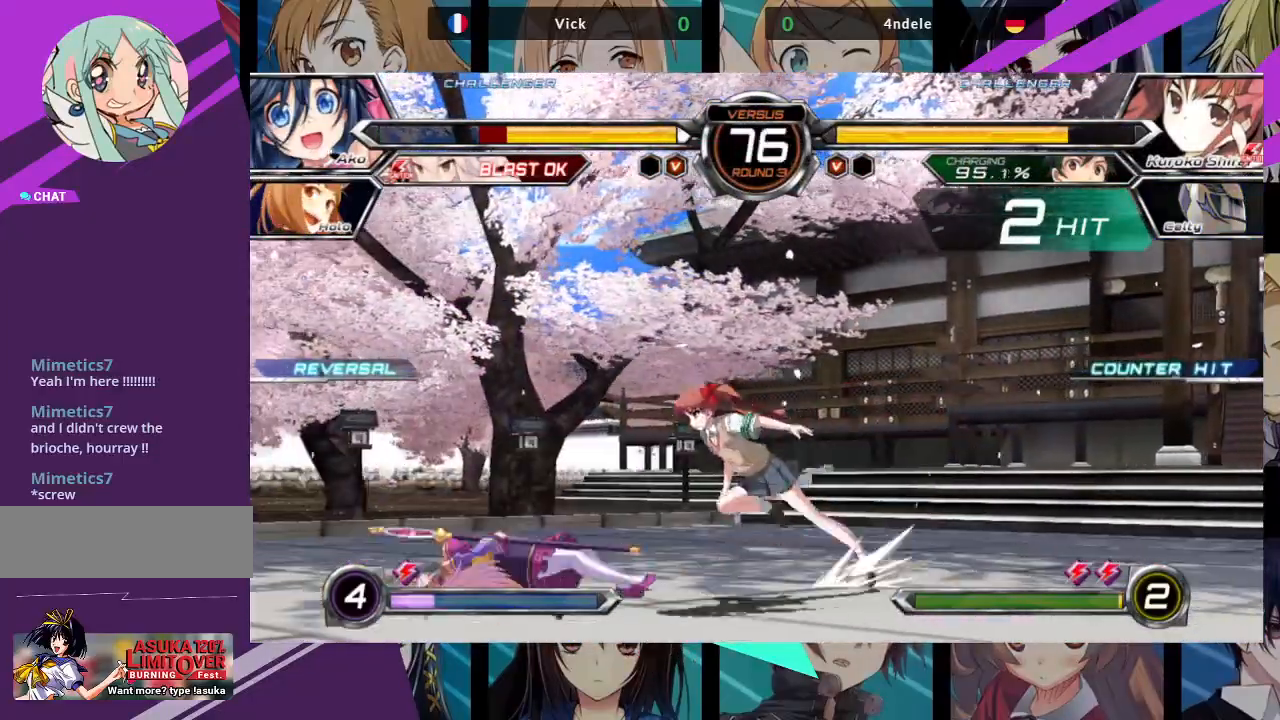
{"dt_ms": 500, "buttons": [], "left_stick": "left", "events": [[250, "SQUARE", "up"], [383, "SQUARE", "down"], [383, "TRIANGLE", "down"], [433, "SQUARE", "up"], [450, "TRIANGLE", "up"]]}
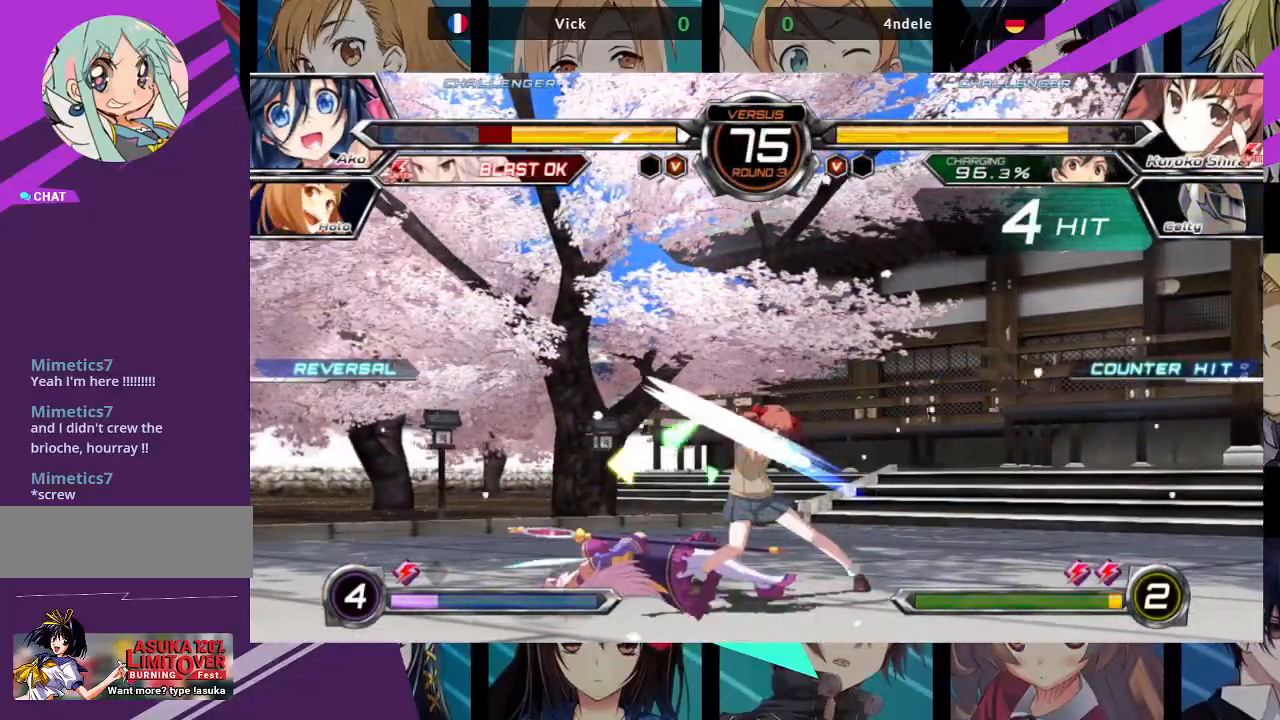
{"dt_ms": 500, "buttons": [], "left_stick": "left", "events": []}
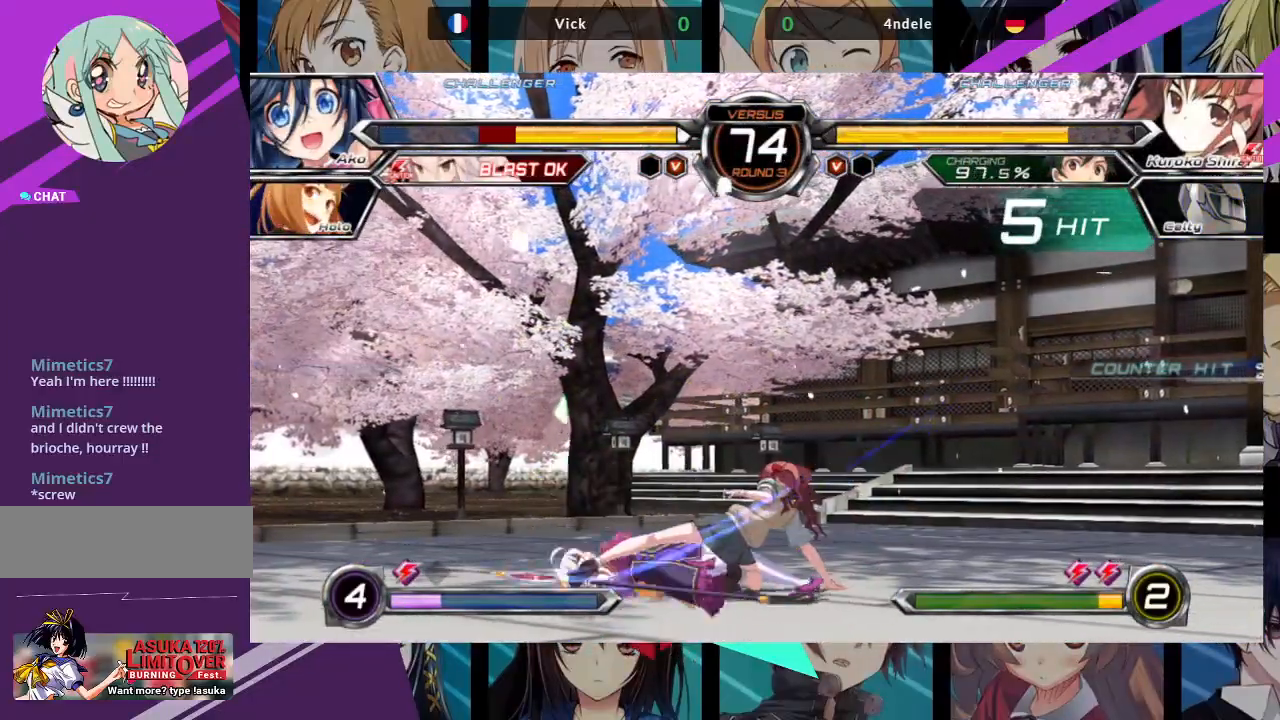
{"dt_ms": 500, "buttons": [], "left_stick": "left", "events": [[17, "SQUARE", "down"], [17, "TRIANGLE", "down"], [67, "SQUARE", "up"], [67, "TRIANGLE", "up"], [250, "SQUARE", "down"], [250, "TRIANGLE", "down"], [300, "SQUARE", "up"], [300, "TRIANGLE", "up"], [400, "SQUARE", "down"], [400, "TRIANGLE", "down"], [450, "SQUARE", "up"], [450, "TRIANGLE", "up"]]}
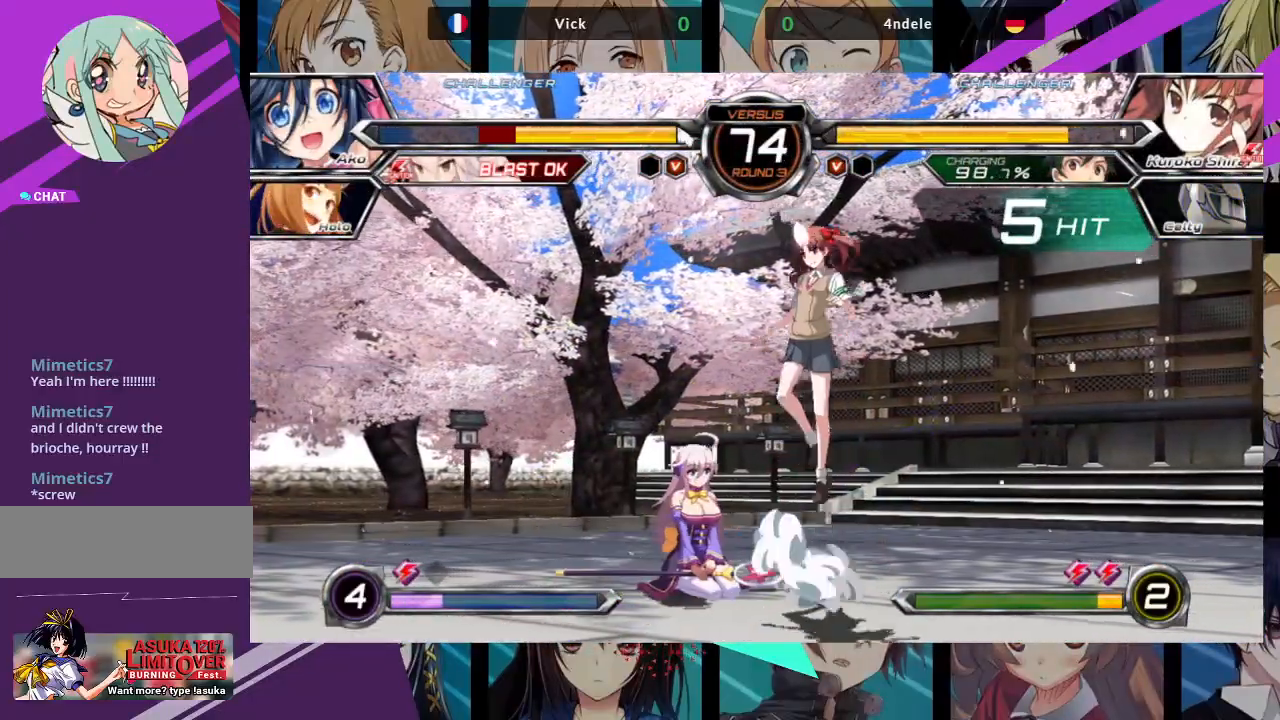
{"dt_ms": 500, "buttons": [], "left_stick": "left", "events": [[33, "SQUARE", "down"], [33, "TRIANGLE", "down"], [100, "SQUARE", "up"], [117, "TRIANGLE", "up"], [167, "TRIANGLE", "down"], [183, "SQUARE", "down"], [267, "SQUARE", "up"], [267, "TRIANGLE", "up"]]}
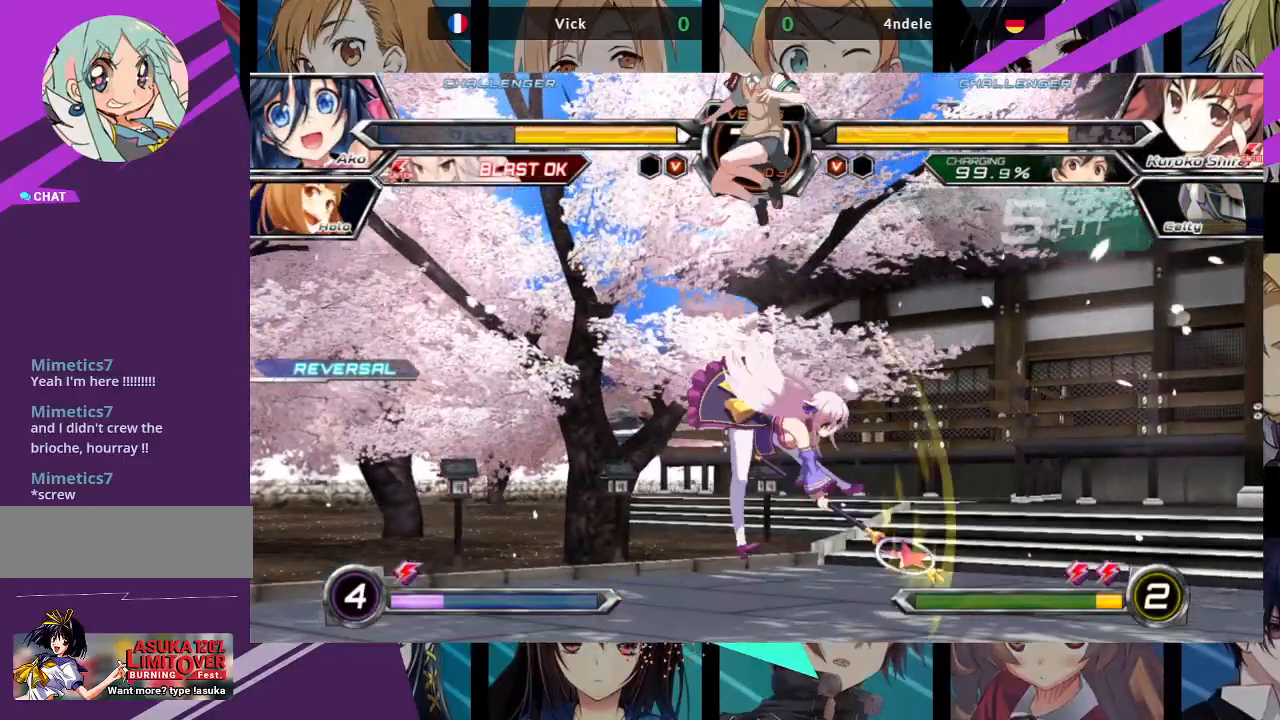
{"dt_ms": 500, "buttons": [], "left_stick": "left", "events": [[317, "SQUARE", "down"], [417, "SQUARE", "up"]]}
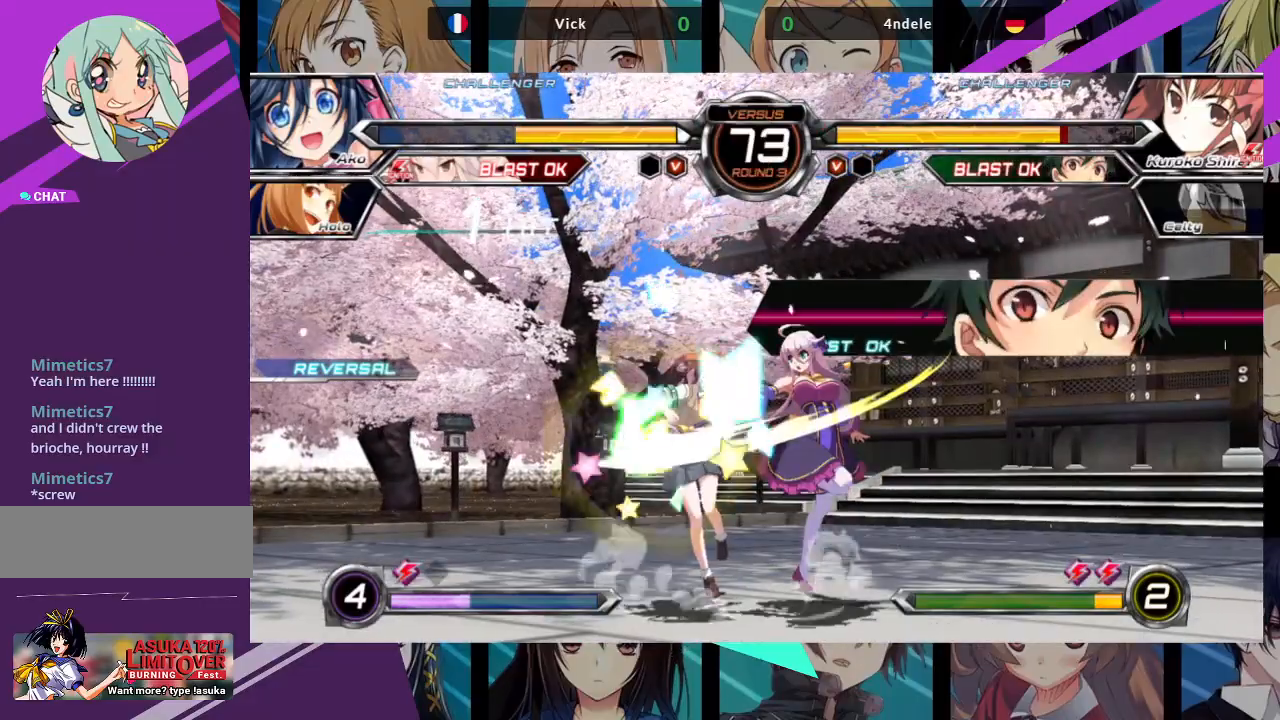
{"dt_ms": 1000, "buttons": [], "left_stick": "center"}
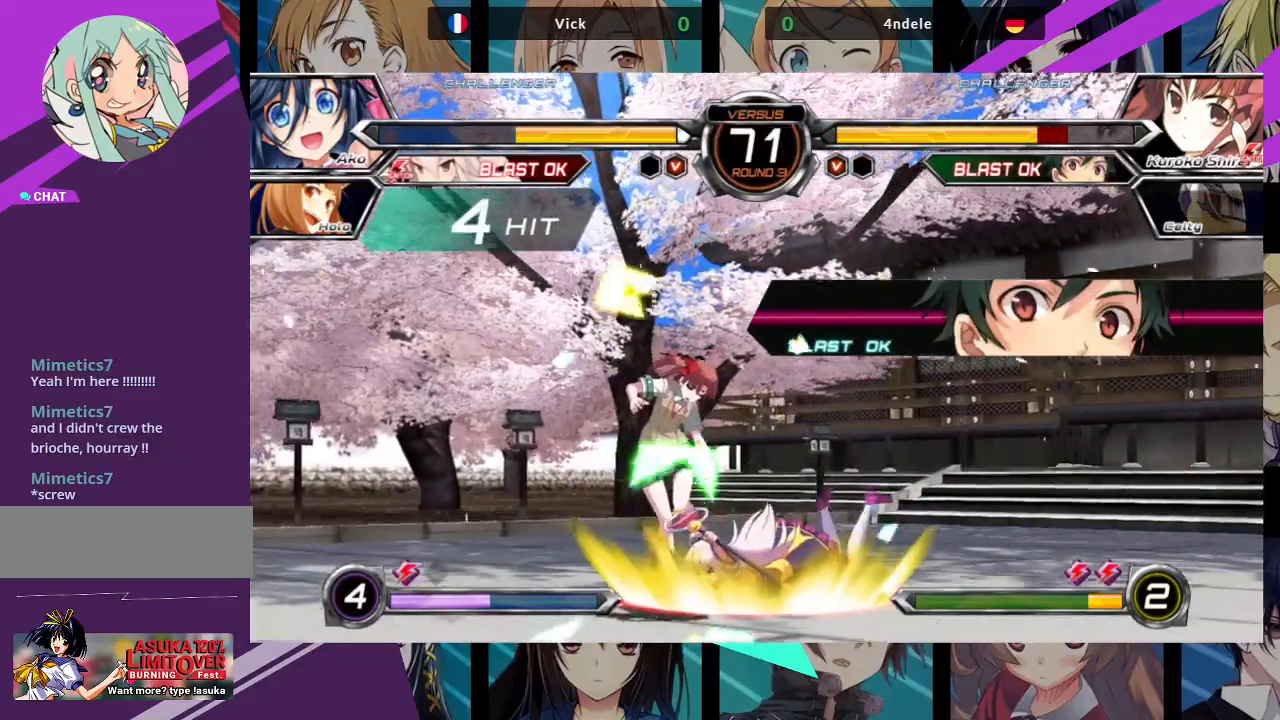
{"dt_ms": 500, "buttons": [], "left_stick": "center", "events": [[200, "left_stick", "down"], [250, "left_stick", "left"], [317, "left_stick", "center"], [350, "SQUARE", "down"], [350, "TRIANGLE", "down"], [417, "SQUARE", "up"], [417, "TRIANGLE", "up"]]}
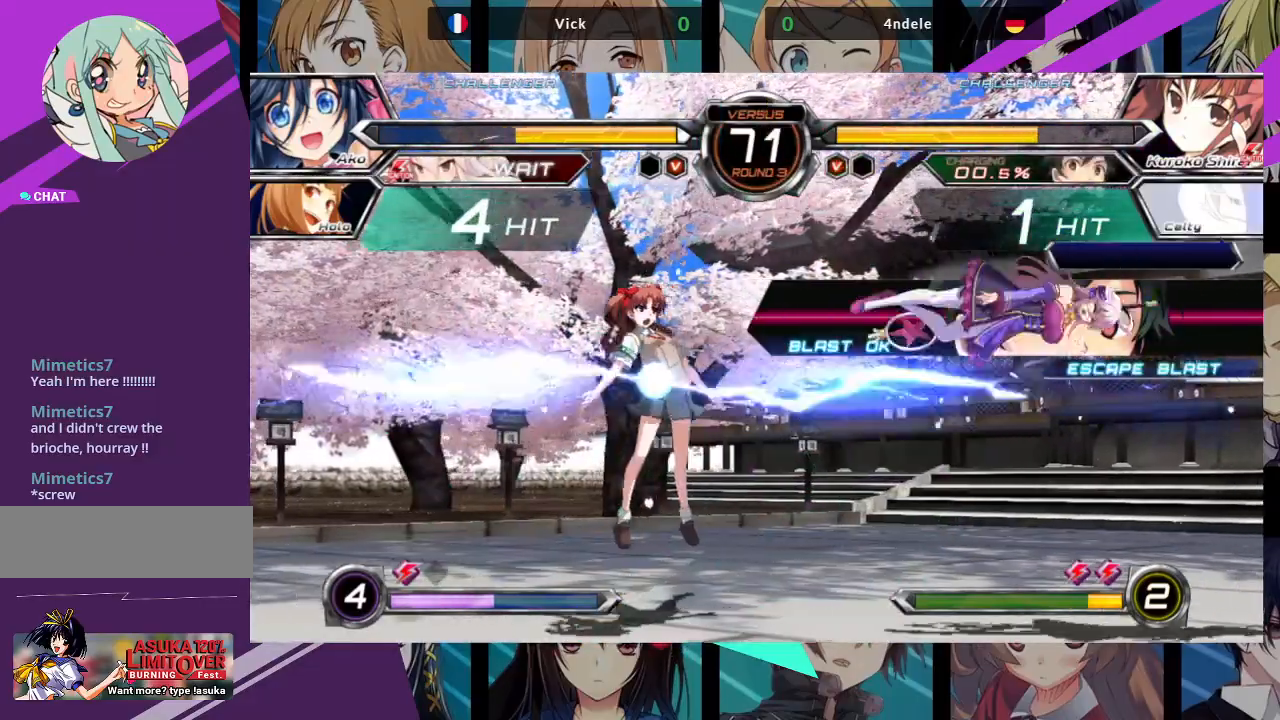
{"dt_ms": 500, "buttons": ["SQUARE"], "left_stick": "right", "events": [[183, "left_stick", "right"], [217, "SQUARE", "down"]]}
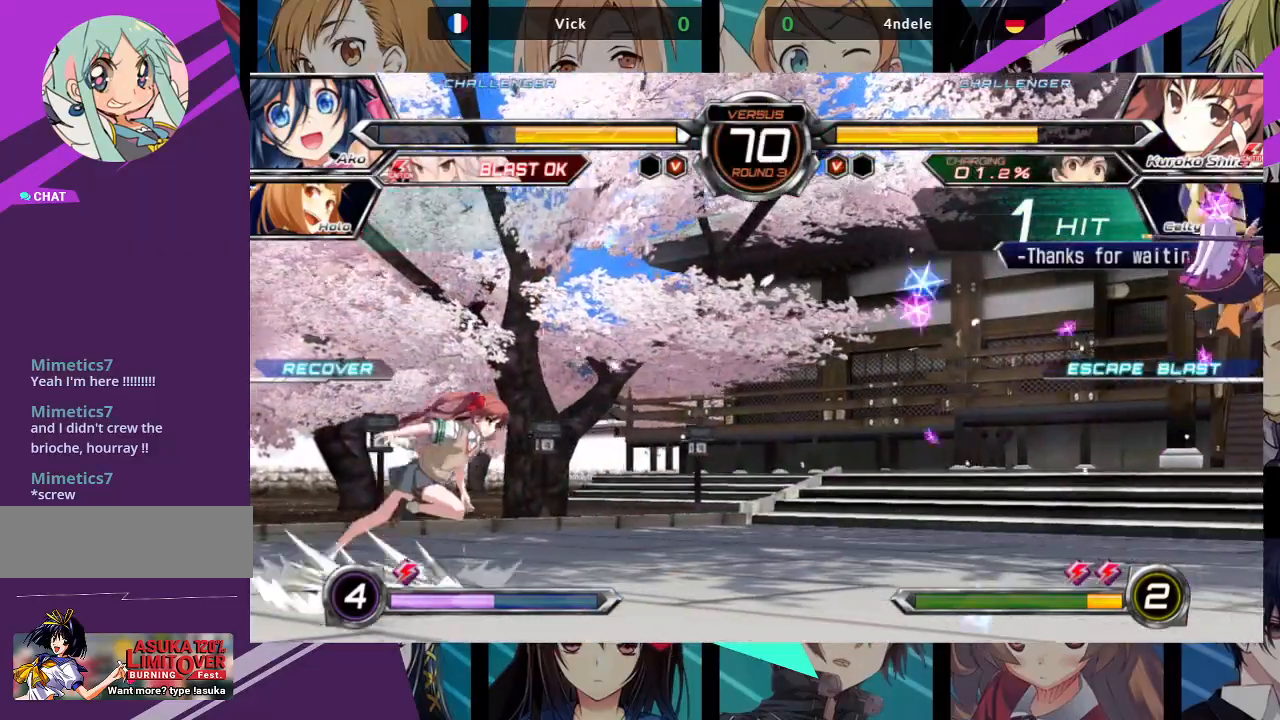
{"dt_ms": 500, "buttons": [], "left_stick": "right", "events": [[167, "SQUARE", "up"], [300, "left_stick", "center"], [433, "left_stick", "right"]]}
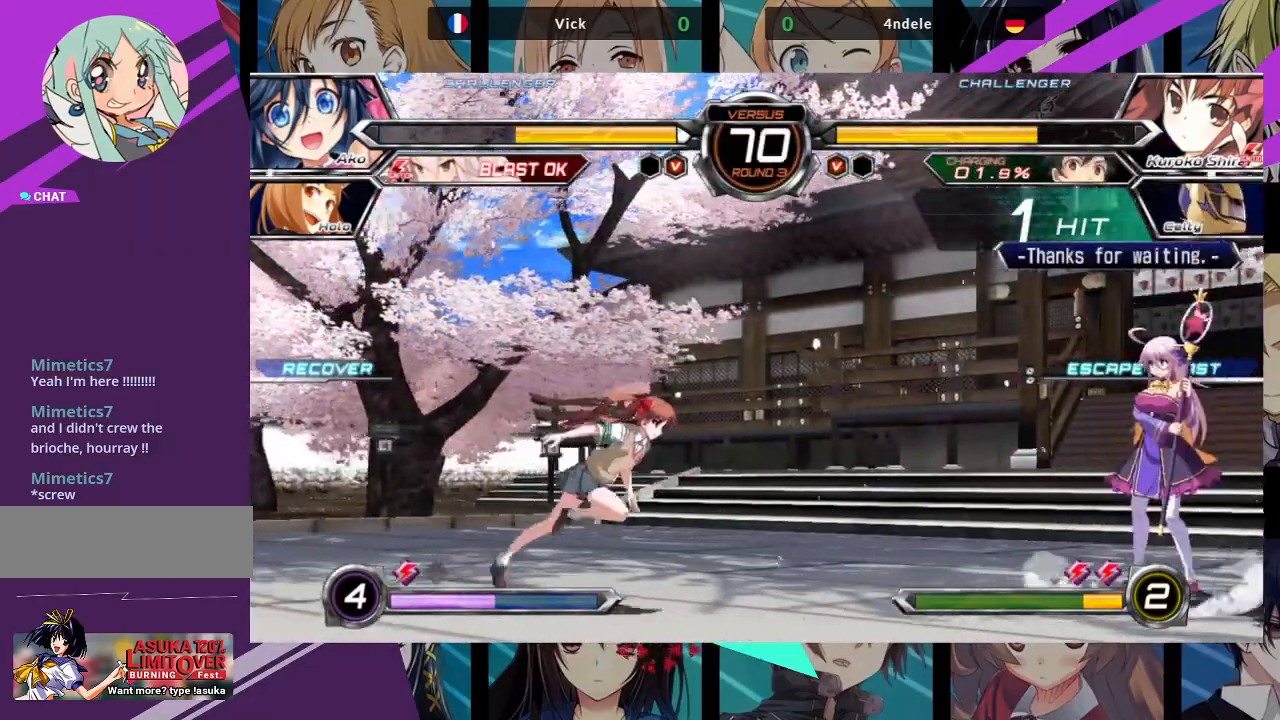
{"dt_ms": 500, "buttons": [], "left_stick": "down", "events": [[333, "left_stick", "center"], [400, "left_stick", "left"], [467, "left_stick", "down"]]}
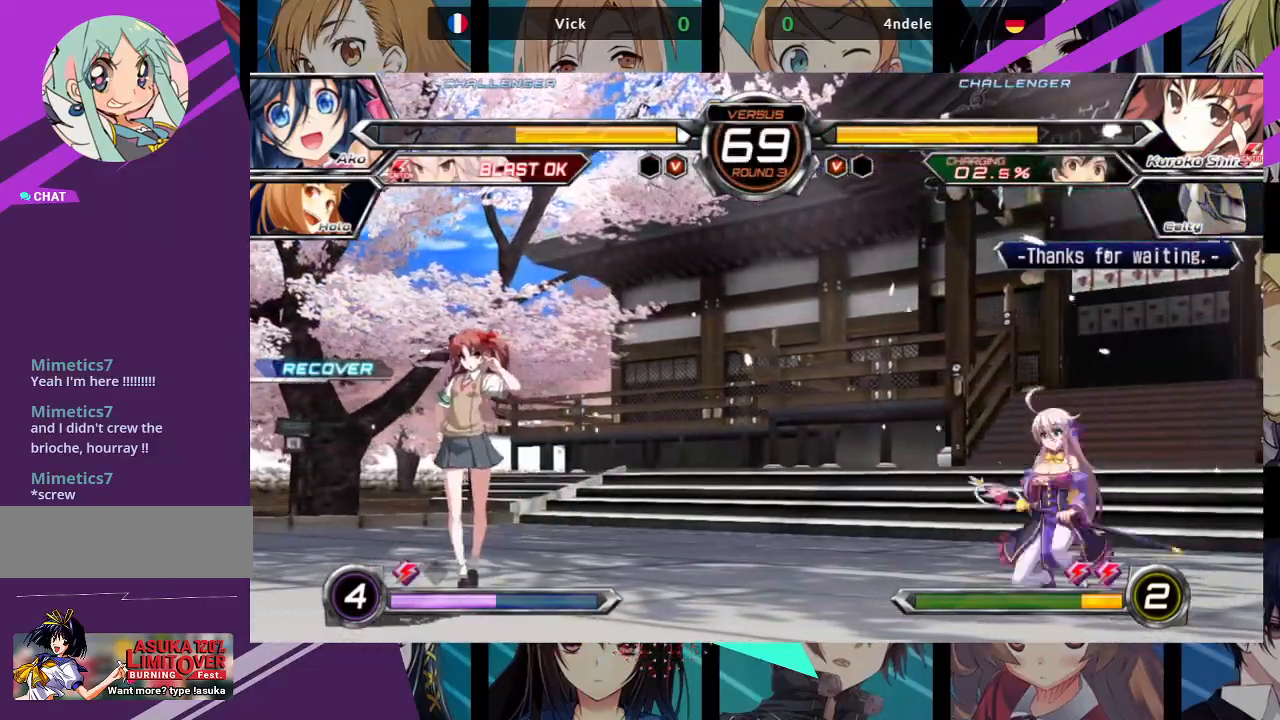
{"dt_ms": 500, "buttons": [], "left_stick": "right", "events": [[33, "left_stick", "down-right"], [500, "left_stick", "right"]]}
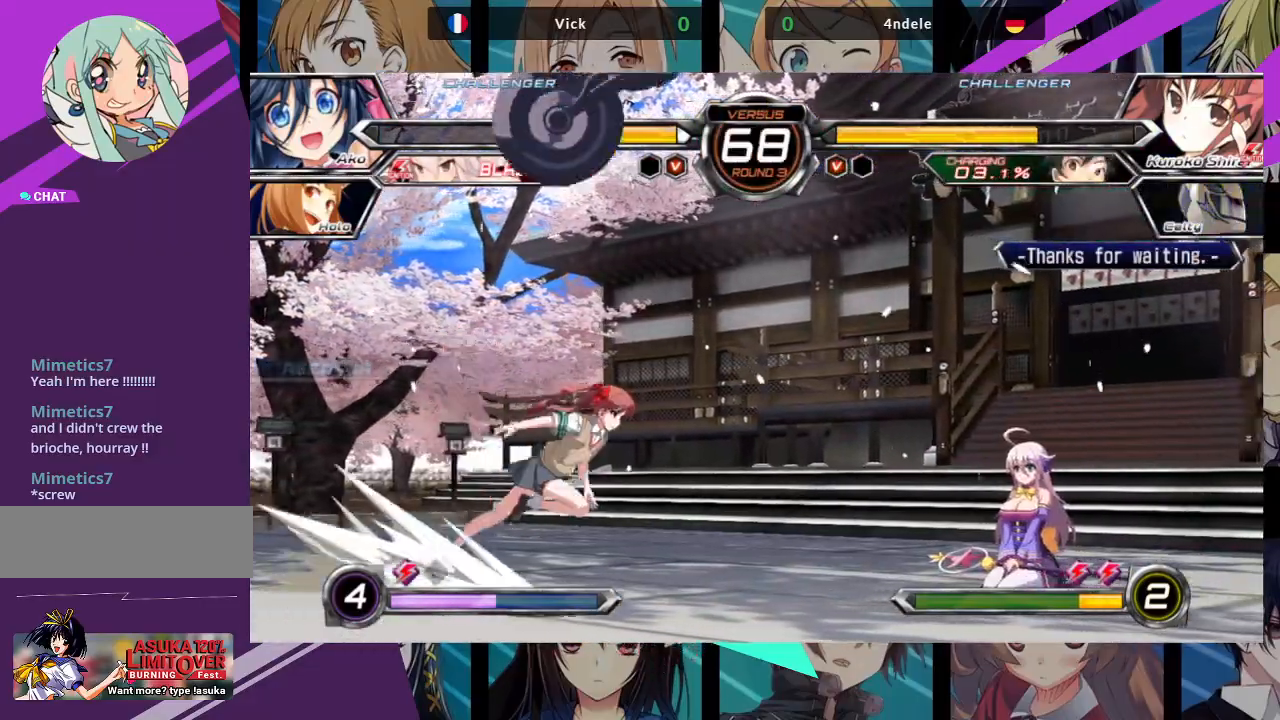
{"dt_ms": 500, "buttons": [], "left_stick": "right", "events": [[317, "SQUARE", "down"], [317, "TRIANGLE", "down"], [433, "SQUARE", "up"], [433, "TRIANGLE", "up"]]}
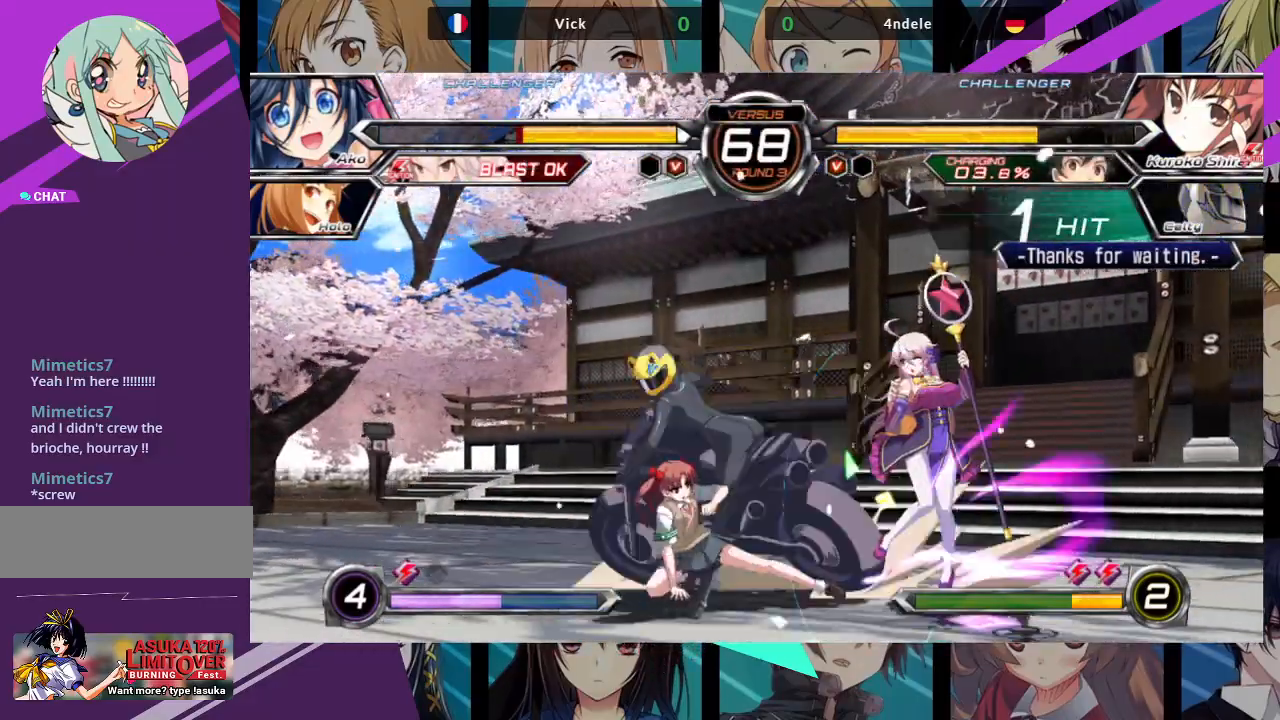
{"dt_ms": 500, "buttons": [], "left_stick": "down-right", "events": [[117, "left_stick", "down-right"]]}
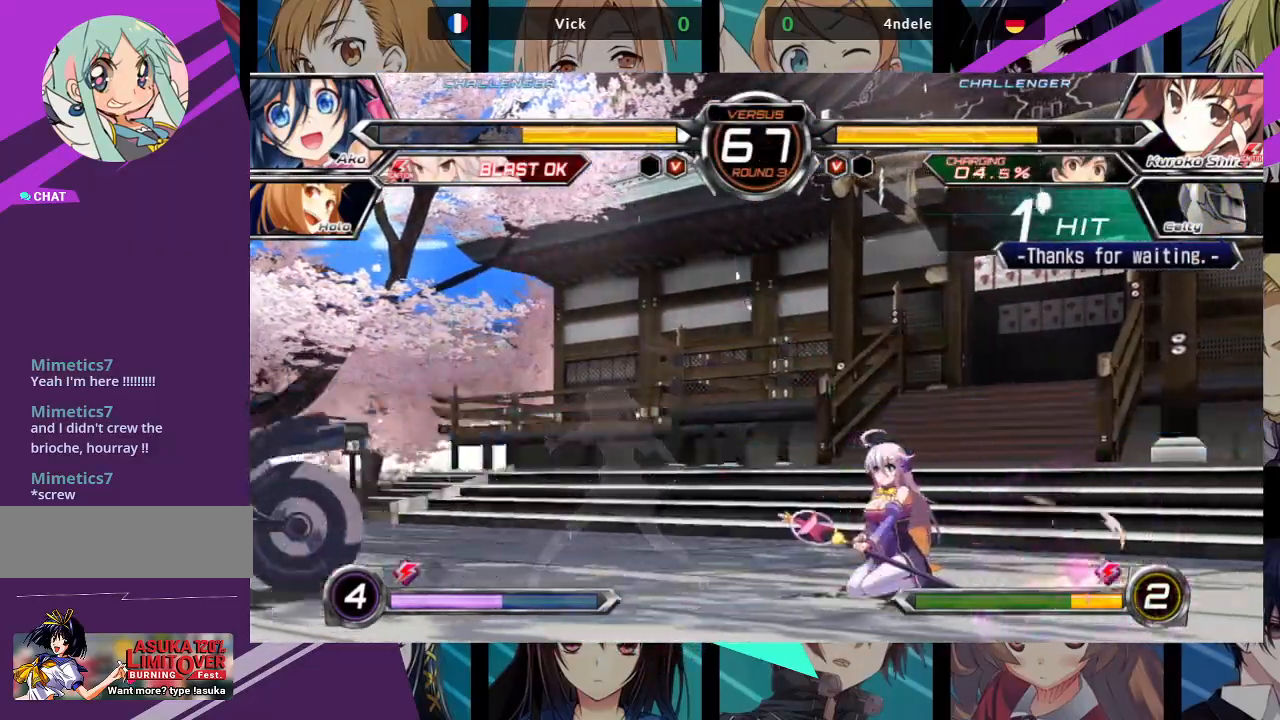
{"dt_ms": 500, "buttons": [], "left_stick": "right", "events": [[450, "left_stick", "right"]]}
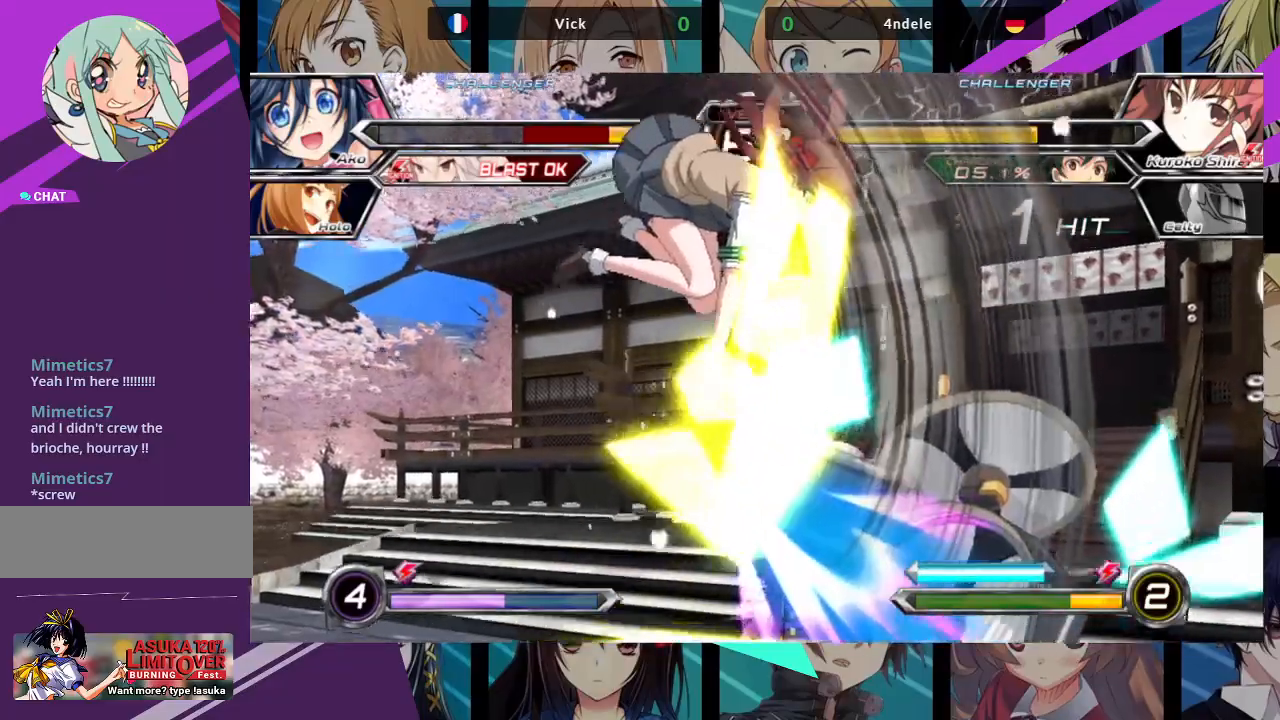
{"dt_ms": 500, "buttons": ["SQUARE"], "left_stick": "left", "events": [[183, "left_stick", "center"], [233, "SQUARE", "down"], [233, "left_stick", "left"]]}
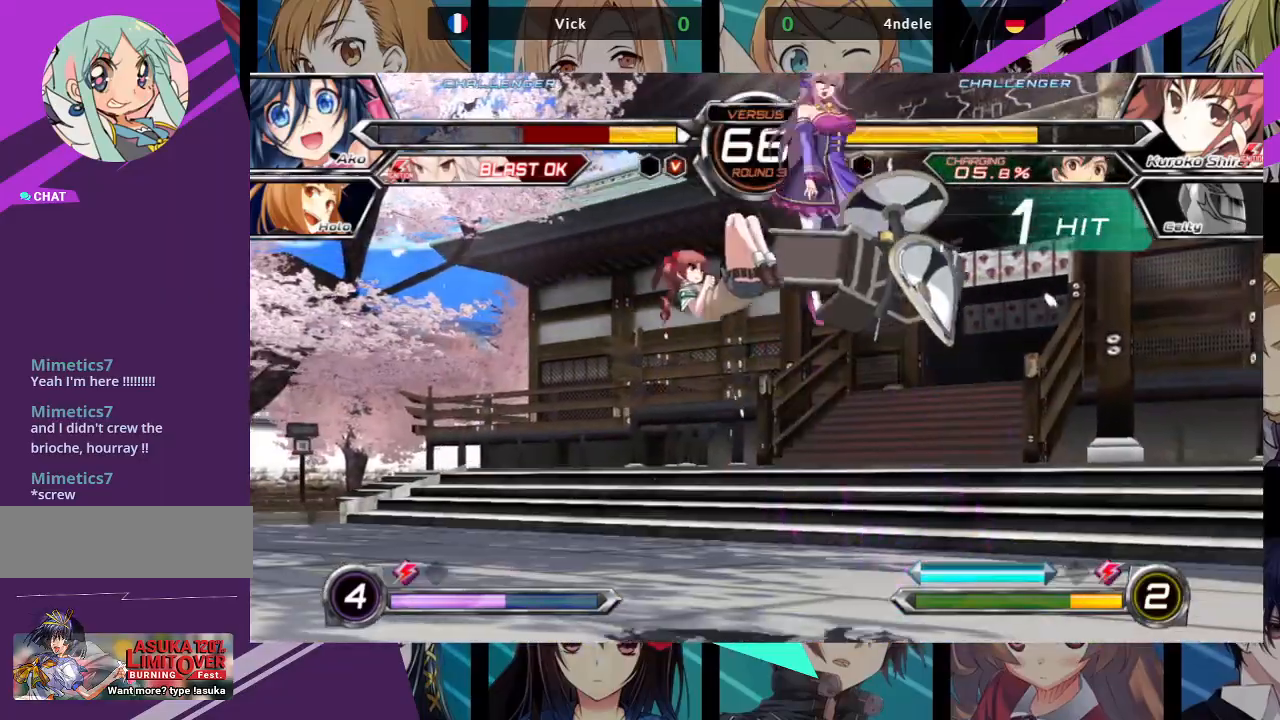
{"dt_ms": 500, "buttons": ["SQUARE"], "left_stick": "left", "events": []}
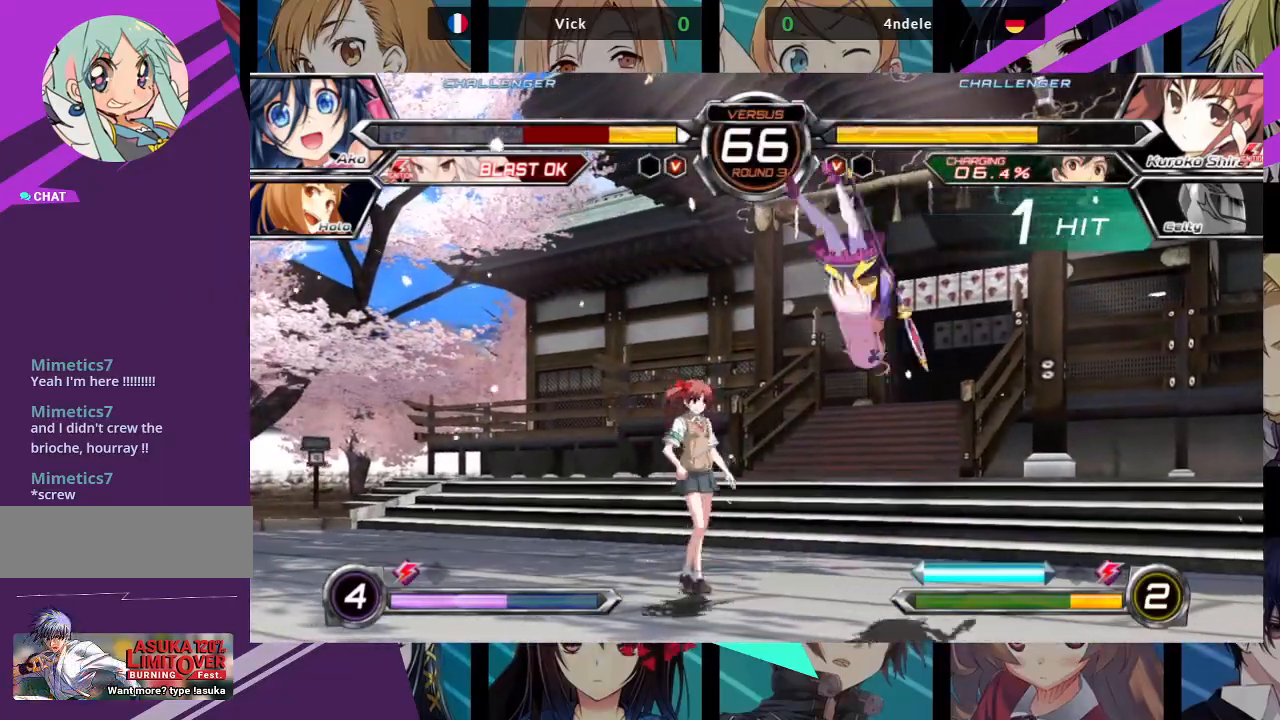
{"dt_ms": 500, "buttons": ["SQUARE"], "left_stick": "center", "events": [[400, "left_stick", "center"]]}
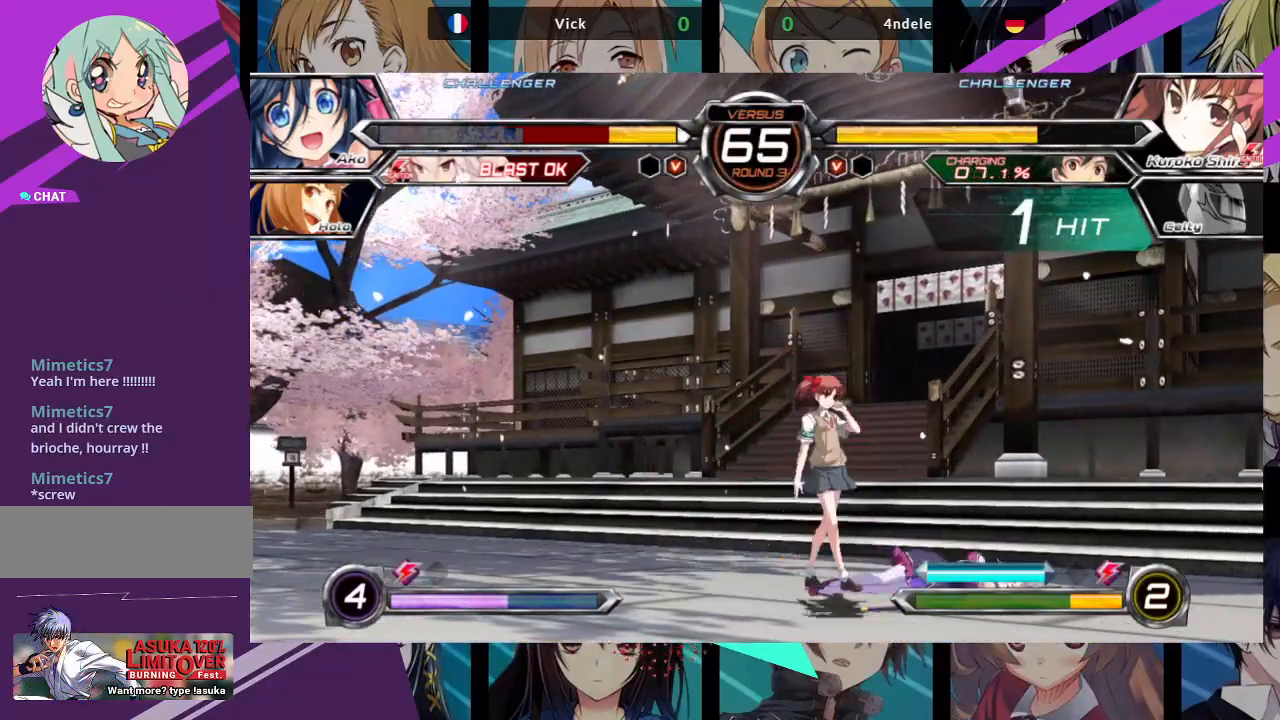
{"dt_ms": 500, "buttons": [], "left_stick": "down-left", "events": [[50, "SQUARE", "up"], [167, "left_stick", "left"], [233, "left_stick", "down"], [300, "left_stick", "right"], [333, "R1", "down"], [333, "TRIANGLE", "down"], [400, "R1", "up"], [400, "TRIANGLE", "up"], [400, "left_stick", "center"], [500, "left_stick", "down-left"]]}